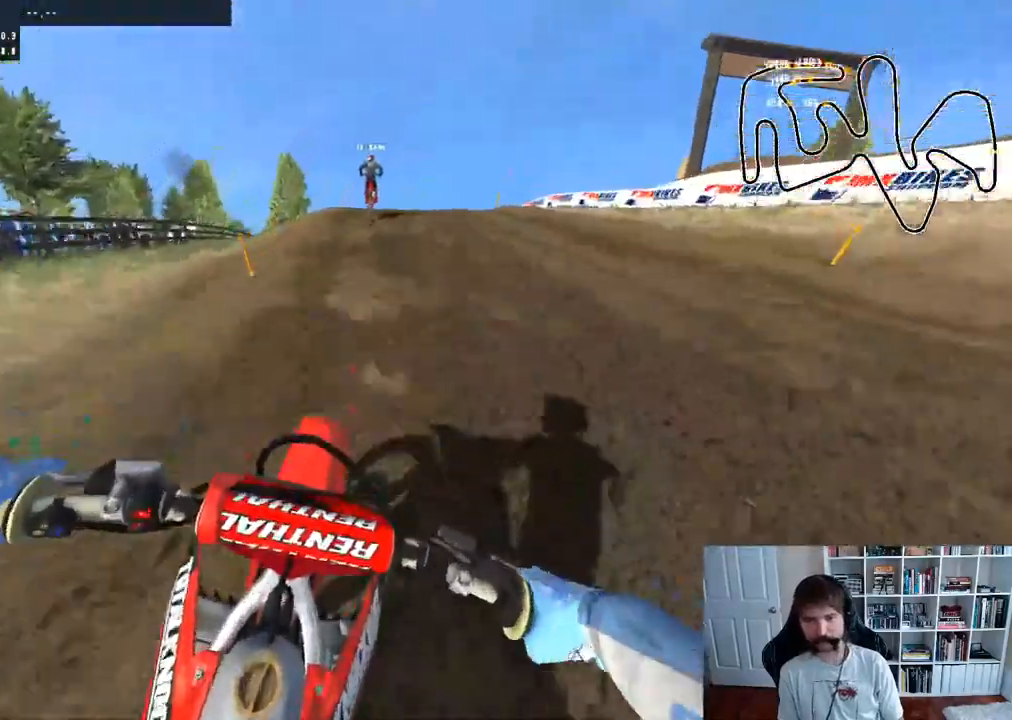
Gameplay with a controller (Xbox layout); each line is a JSON object with the inputs held at the frame after it. "events" lists button and stick changes between this image and that frame as [ms after this image, input, new state], when the widget could be followed in between.
{"buttons": ["X"], "left_stick": "up-right", "right_stick": "center", "events": [[167, "right_stick", "down"], [200, "left_stick", "up-right"], [350, "right_stick", "center"], [467, "X", "down"]]}
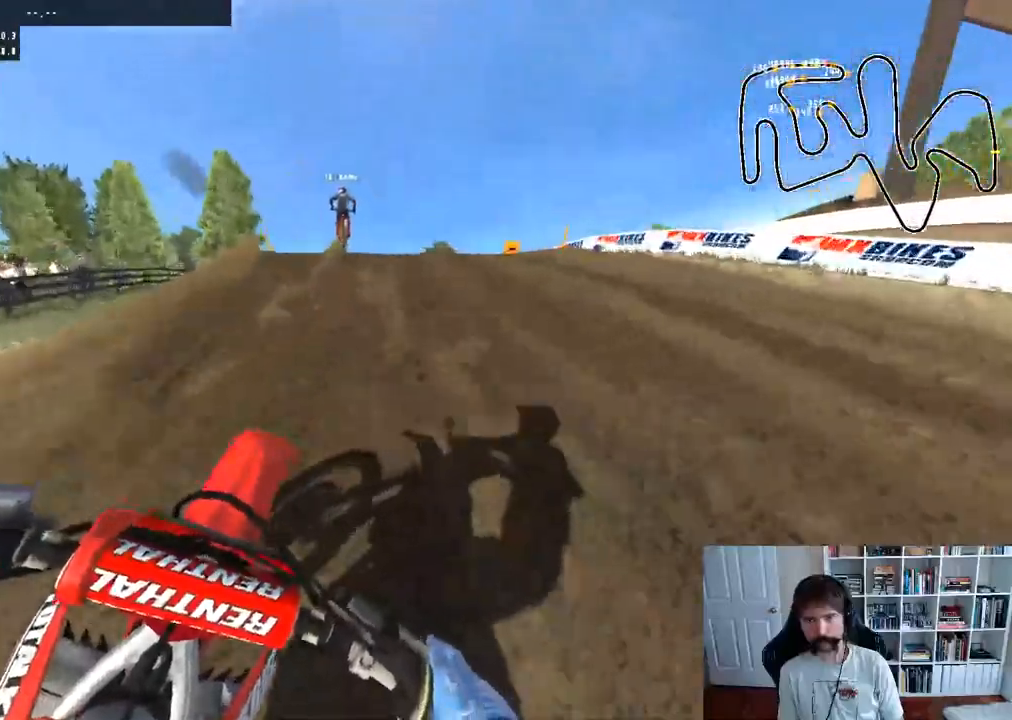
{"buttons": [], "left_stick": "up-right", "right_stick": "center", "events": [[50, "X", "up"], [300, "right_stick", "down"], [483, "right_stick", "center"]]}
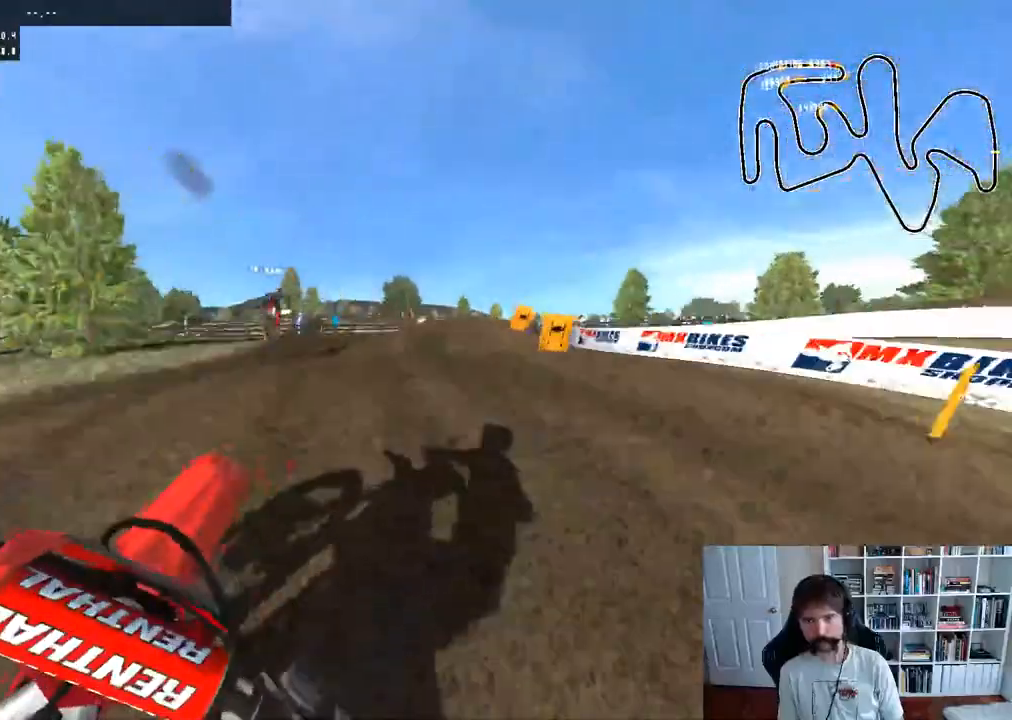
{"buttons": ["A"], "left_stick": "left", "right_stick": "center", "events": [[50, "left_stick", "center"], [150, "left_stick", "left"], [483, "A", "down"]]}
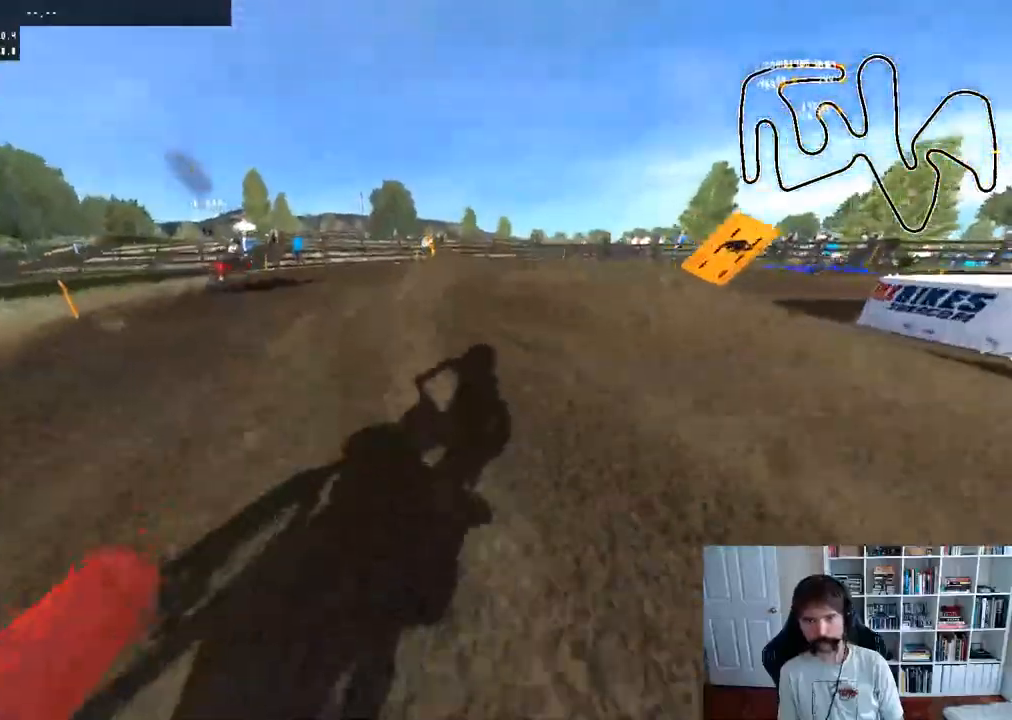
{"buttons": [], "left_stick": "right", "right_stick": "center", "events": [[33, "left_stick", "center"], [183, "left_stick", "right"], [500, "A", "up"]]}
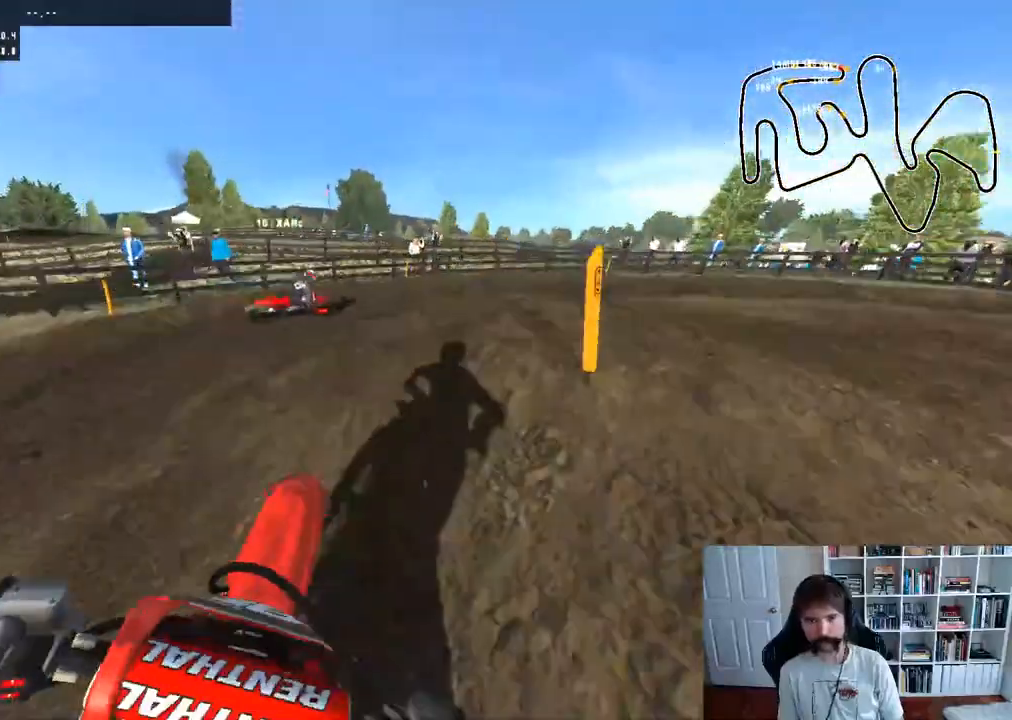
{"buttons": [], "left_stick": "right", "right_stick": "center", "events": [[67, "left_stick", "center"], [233, "left_stick", "right"], [317, "R3", "down"], [433, "R3", "up"]]}
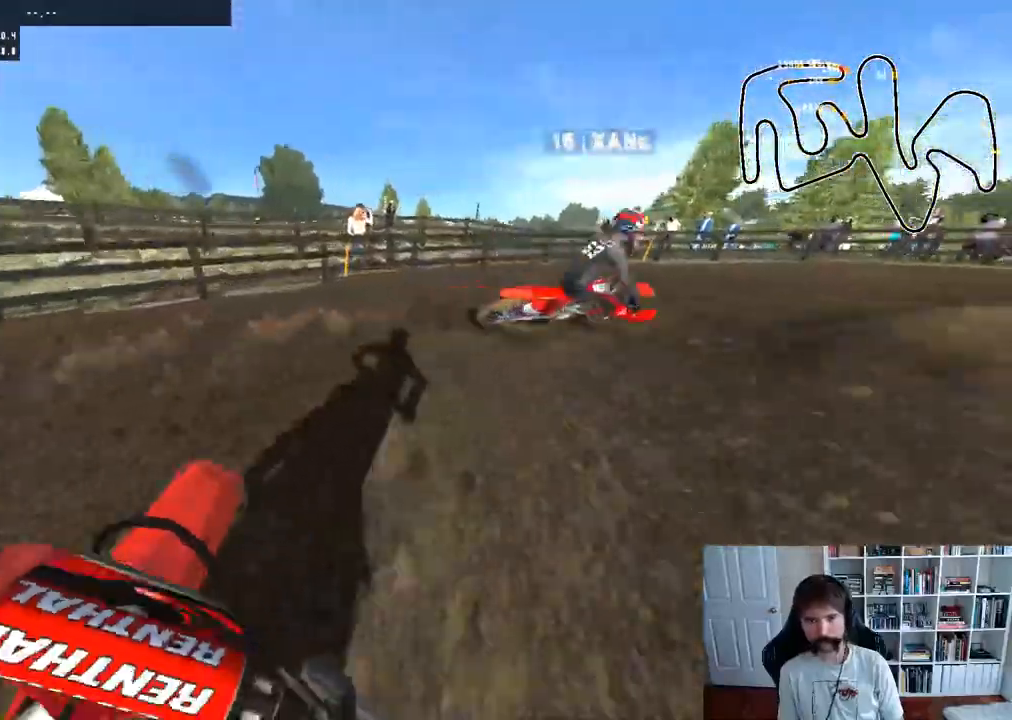
{"buttons": ["R2"], "left_stick": "center", "right_stick": "center", "events": [[150, "R2", "down"], [283, "B", "down"], [350, "B", "up"], [467, "left_stick", "center"]]}
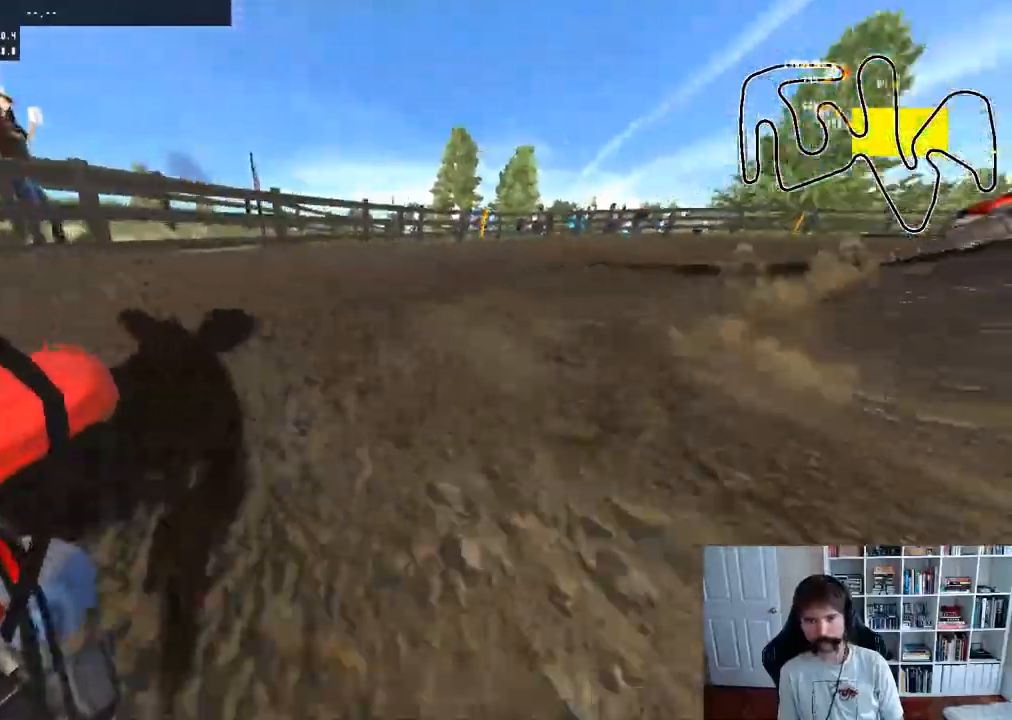
{"buttons": ["R2"], "left_stick": "right", "right_stick": "center", "events": [[250, "left_stick", "right"]]}
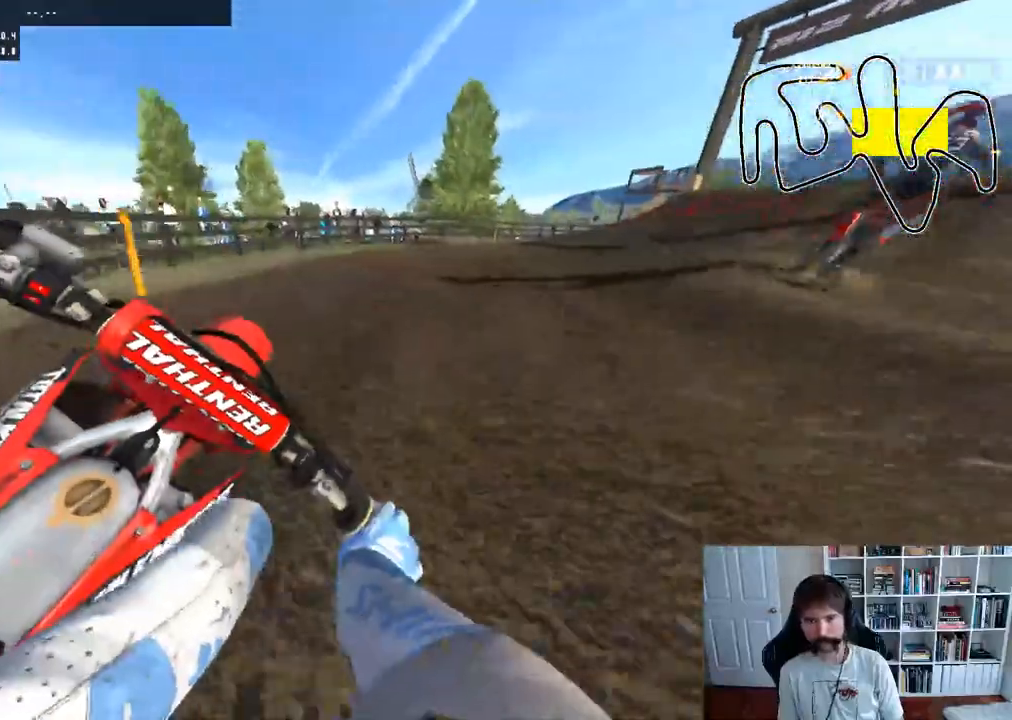
{"buttons": ["R2"], "left_stick": "center", "right_stick": "center", "events": [[433, "left_stick", "center"]]}
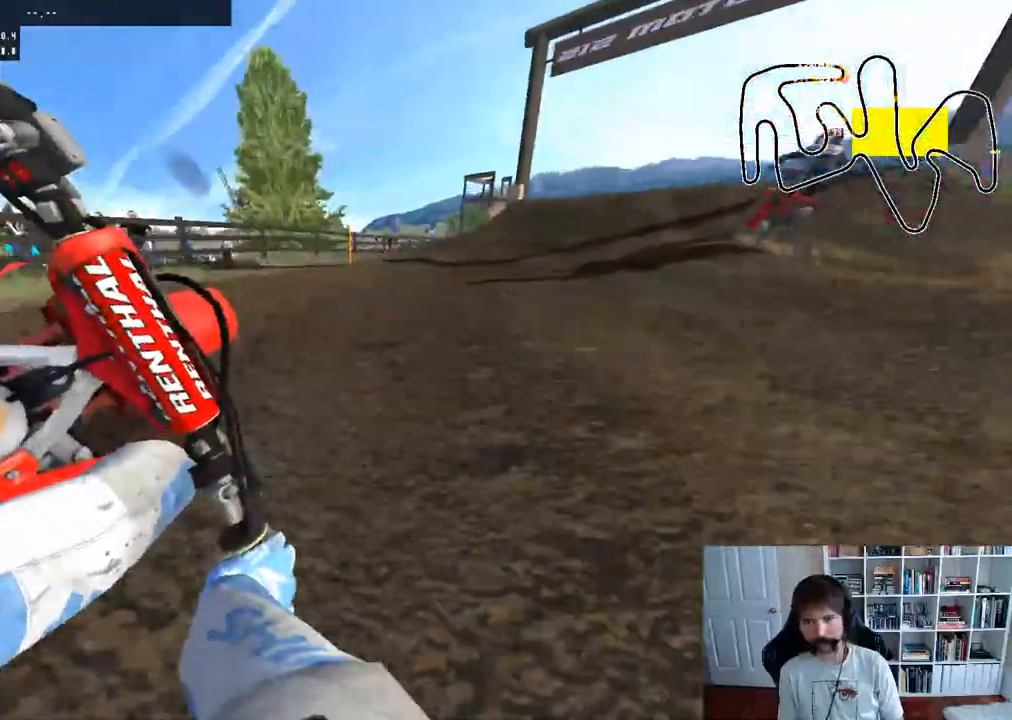
{"buttons": ["R2", "R3"], "left_stick": "center", "right_stick": "center", "events": [[417, "R3", "down"]]}
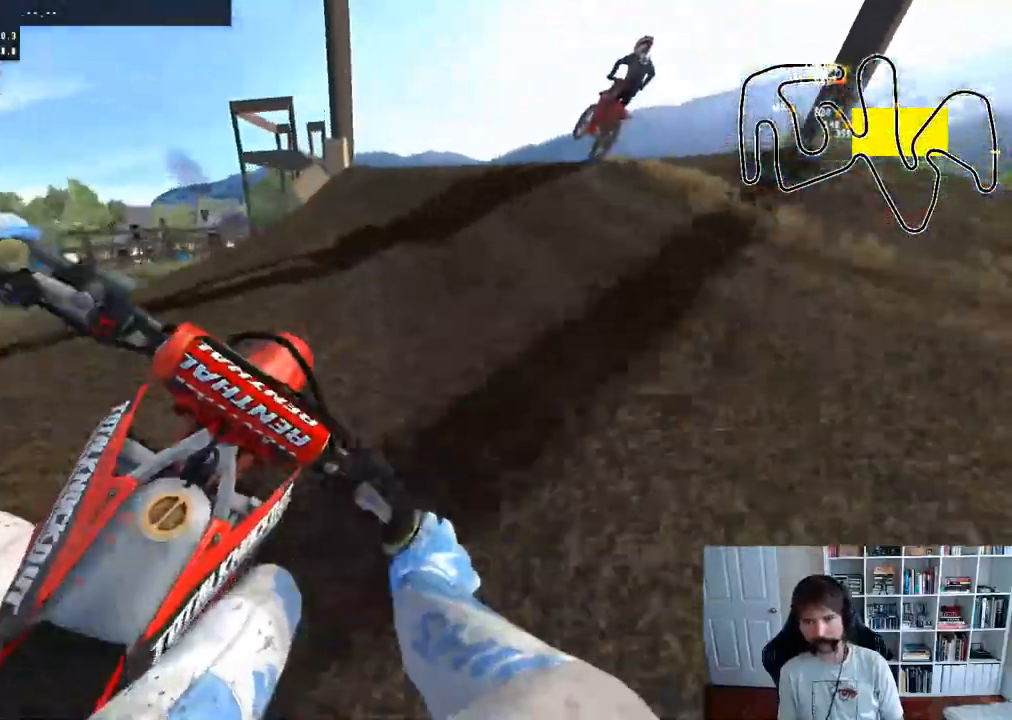
{"buttons": ["R2"], "left_stick": "down", "right_stick": "up", "events": [[33, "R3", "up"], [117, "left_stick", "right"], [283, "left_stick", "center"], [300, "right_stick", "up"], [350, "left_stick", "down"]]}
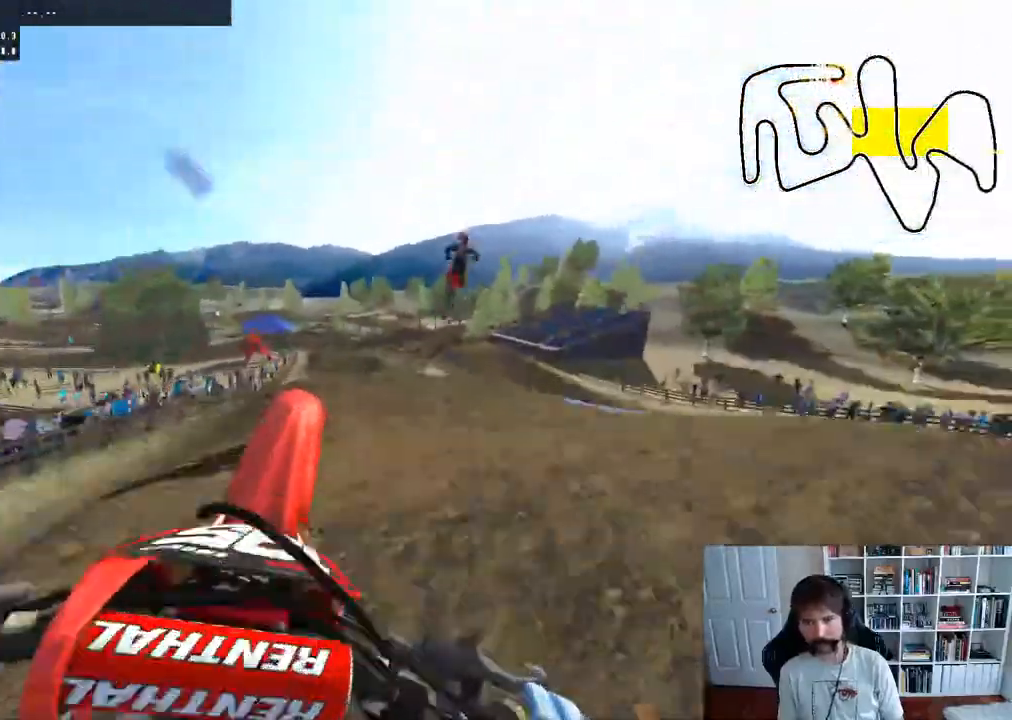
{"buttons": ["R2"], "left_stick": "down-left", "right_stick": "up", "events": [[367, "left_stick", "down-left"]]}
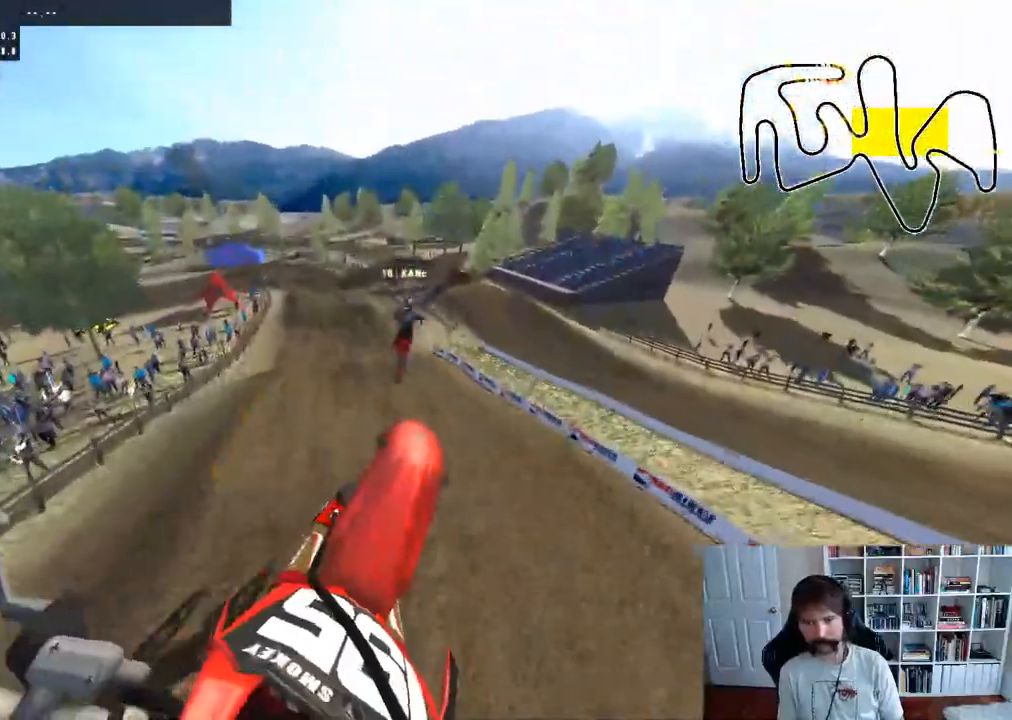
{"buttons": ["A"], "left_stick": "center", "right_stick": "center", "events": [[233, "R2", "up"], [417, "right_stick", "center"], [450, "A", "down"], [500, "left_stick", "center"]]}
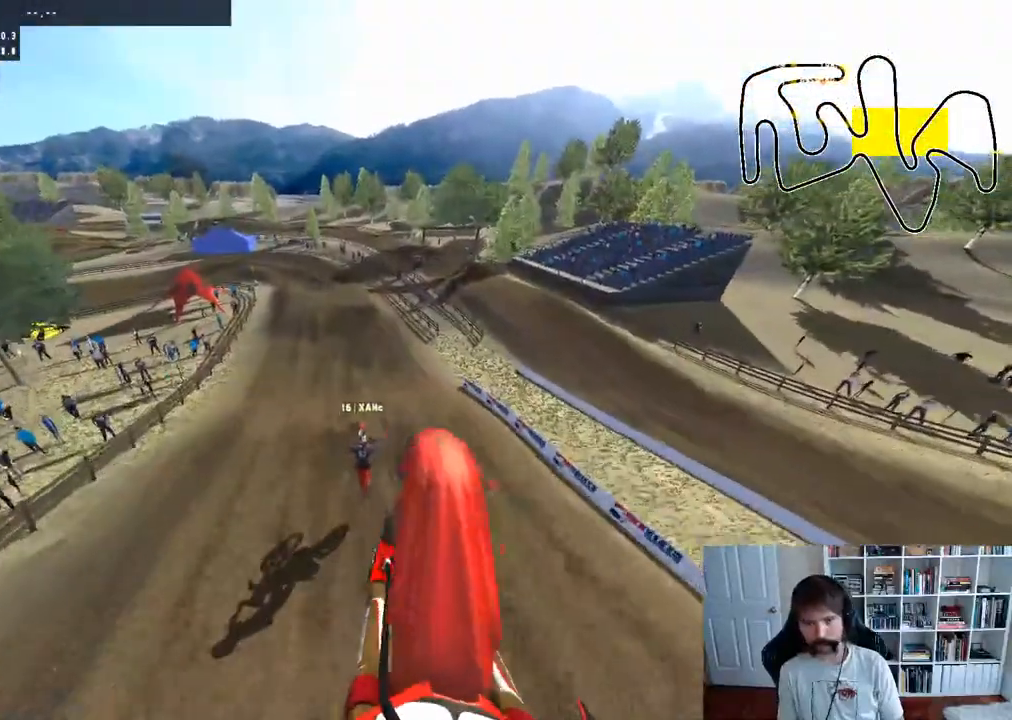
{"buttons": ["R2"], "left_stick": "down-left", "right_stick": "center", "events": [[83, "A", "up"], [417, "R2", "down"], [417, "left_stick", "down-left"]]}
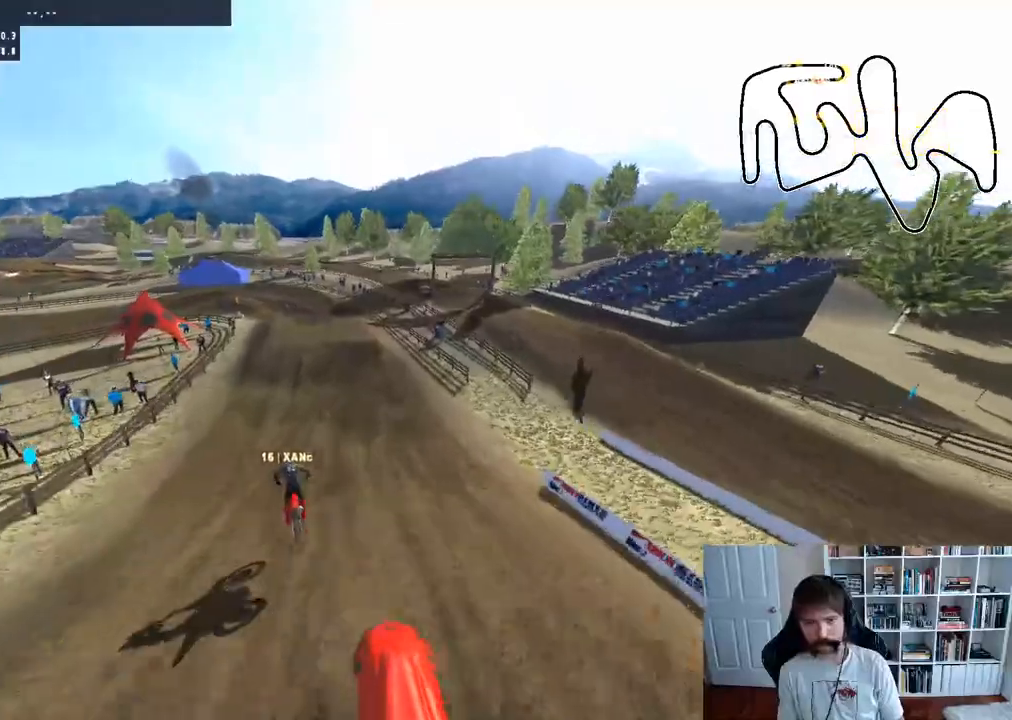
{"buttons": ["R2"], "left_stick": "center", "right_stick": "up", "events": [[33, "right_stick", "up"], [400, "left_stick", "center"]]}
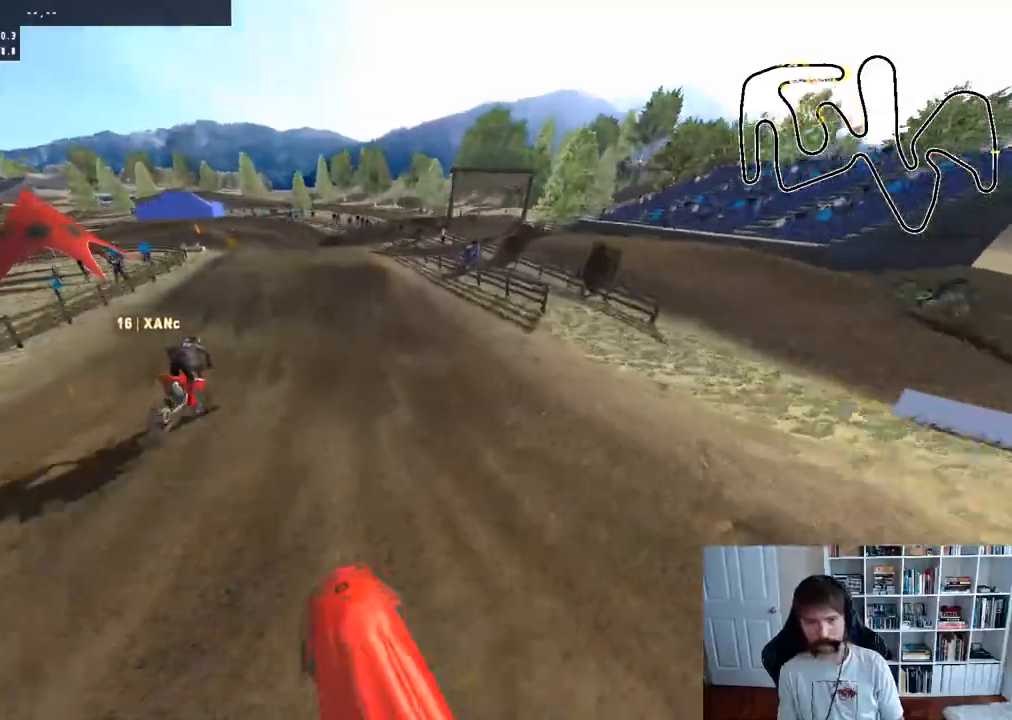
{"buttons": ["R2"], "left_stick": "center", "right_stick": "center", "events": [[17, "right_stick", "center"]]}
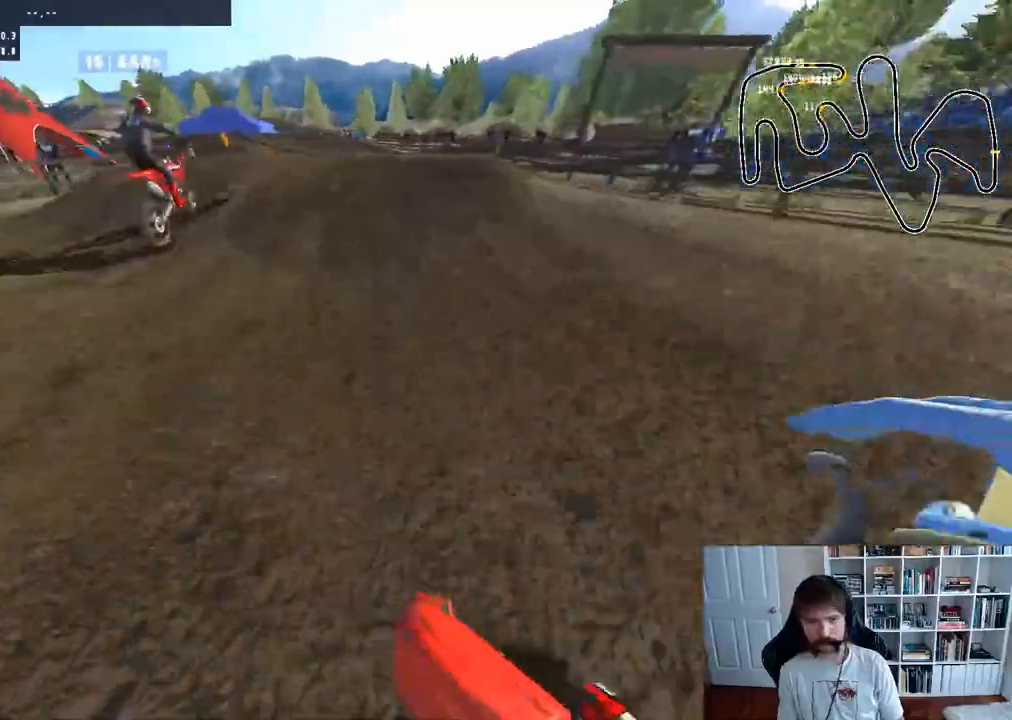
{"buttons": [], "left_stick": "center", "right_stick": "center", "events": [[50, "R2", "up"], [333, "R2", "down"], [500, "R2", "up"]]}
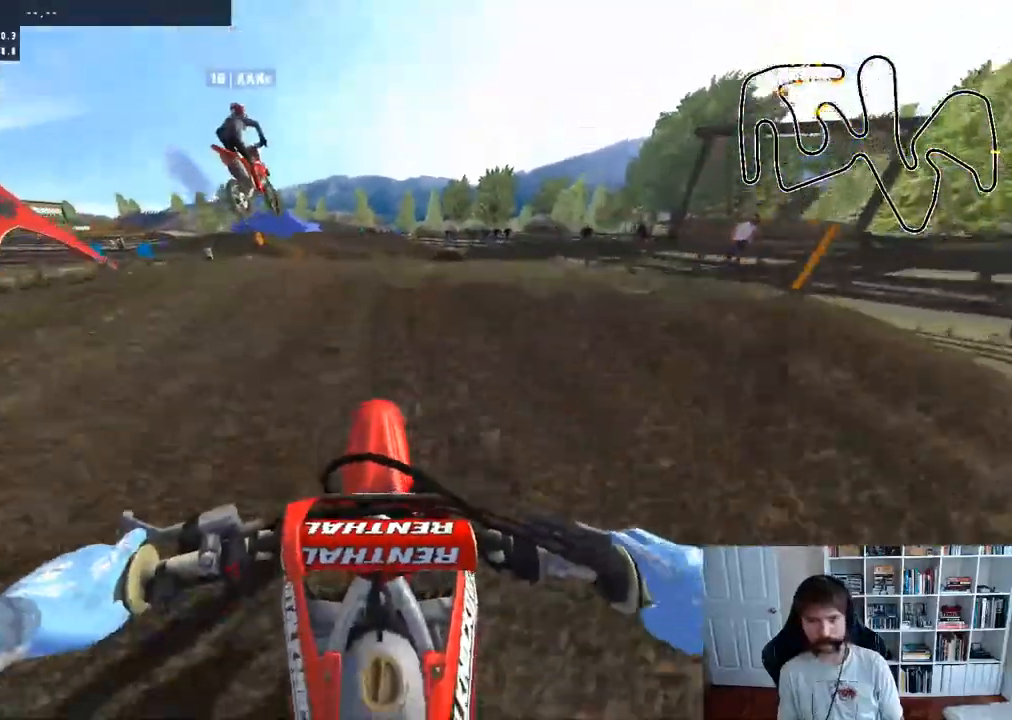
{"buttons": ["R2"], "left_stick": "down", "right_stick": "center", "events": [[167, "left_stick", "down-left"], [367, "left_stick", "down"], [467, "R2", "down"]]}
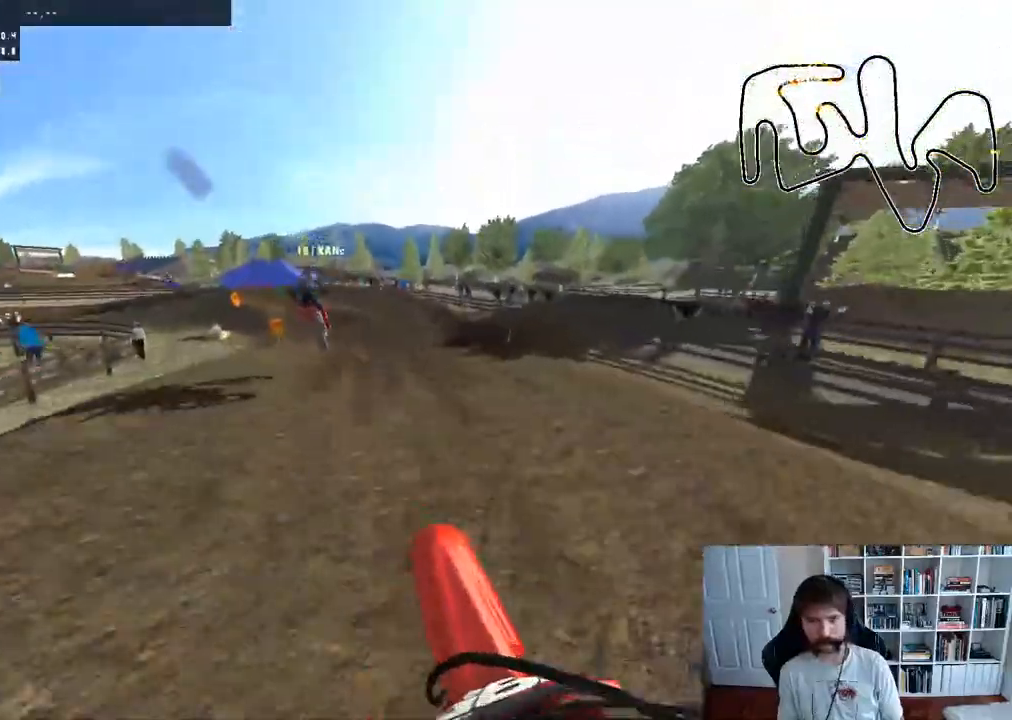
{"buttons": ["R2"], "left_stick": "center", "right_stick": "center", "events": [[33, "left_stick", "down-right"], [233, "left_stick", "center"]]}
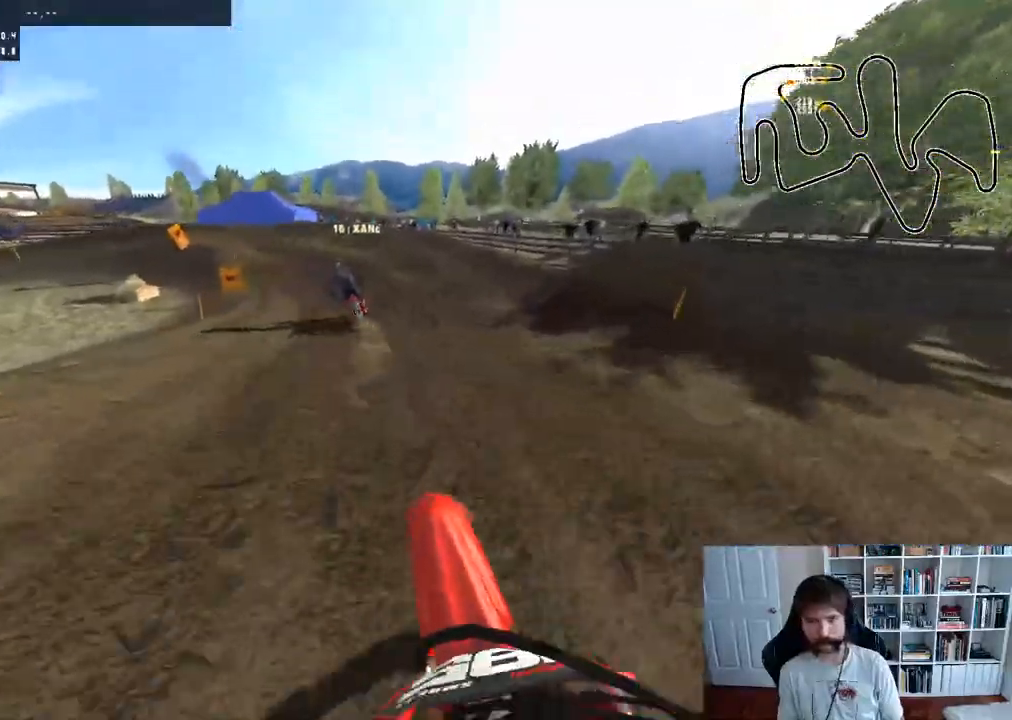
{"buttons": [], "left_stick": "left", "right_stick": "center", "events": [[117, "left_stick", "left"], [233, "R2", "up"]]}
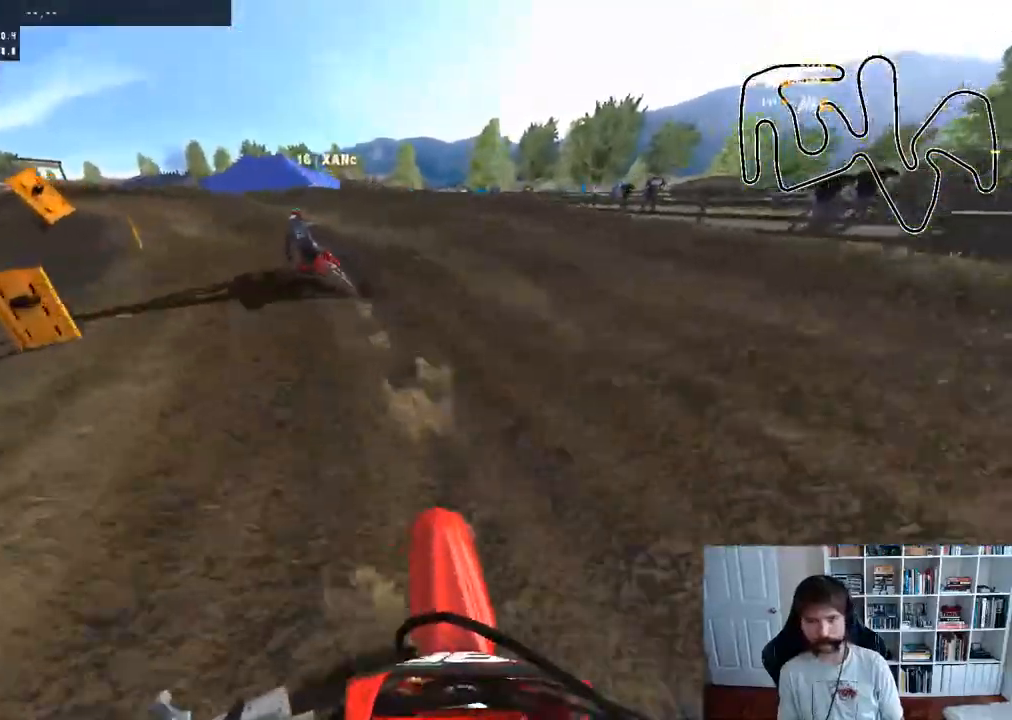
{"buttons": [], "left_stick": "left", "right_stick": "center", "events": [[200, "R3", "down"], [233, "left_stick", "center"], [300, "R3", "up"], [417, "left_stick", "left"]]}
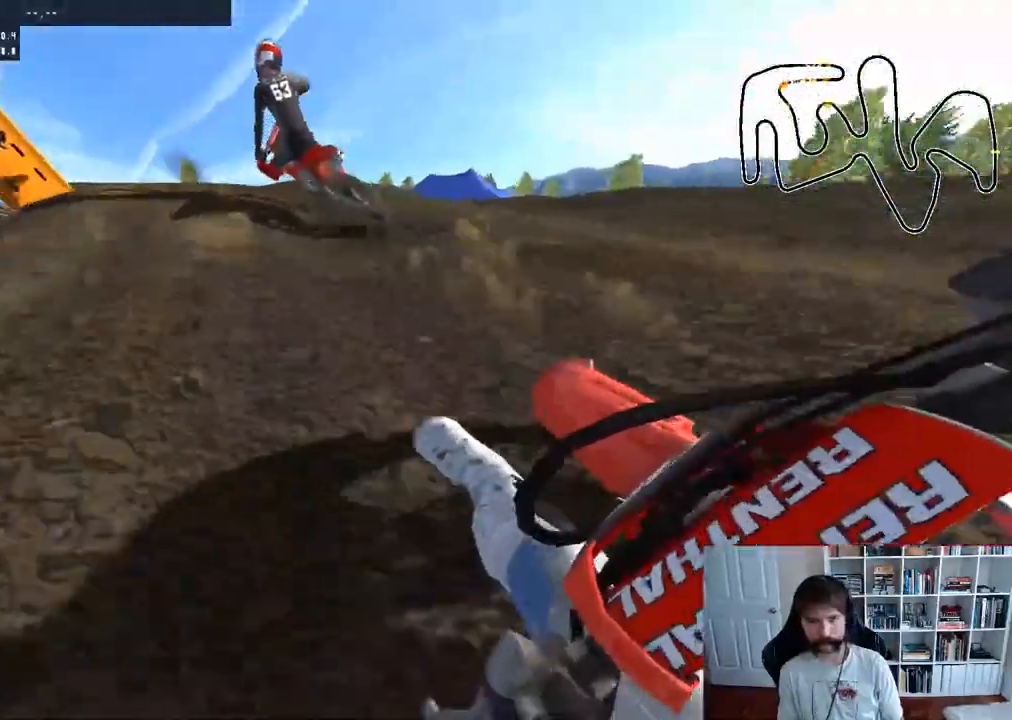
{"buttons": ["R2"], "left_stick": "left", "right_stick": "center", "events": [[117, "left_stick", "center"], [183, "R2", "down"], [217, "left_stick", "left"]]}
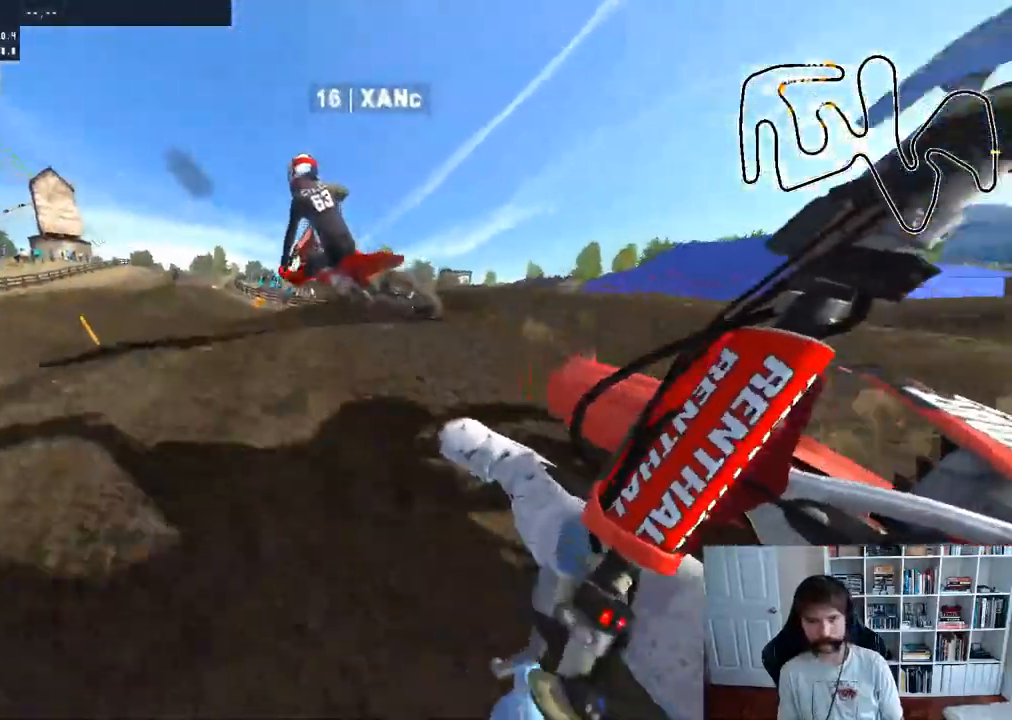
{"buttons": ["R2"], "left_stick": "left", "right_stick": "center", "events": []}
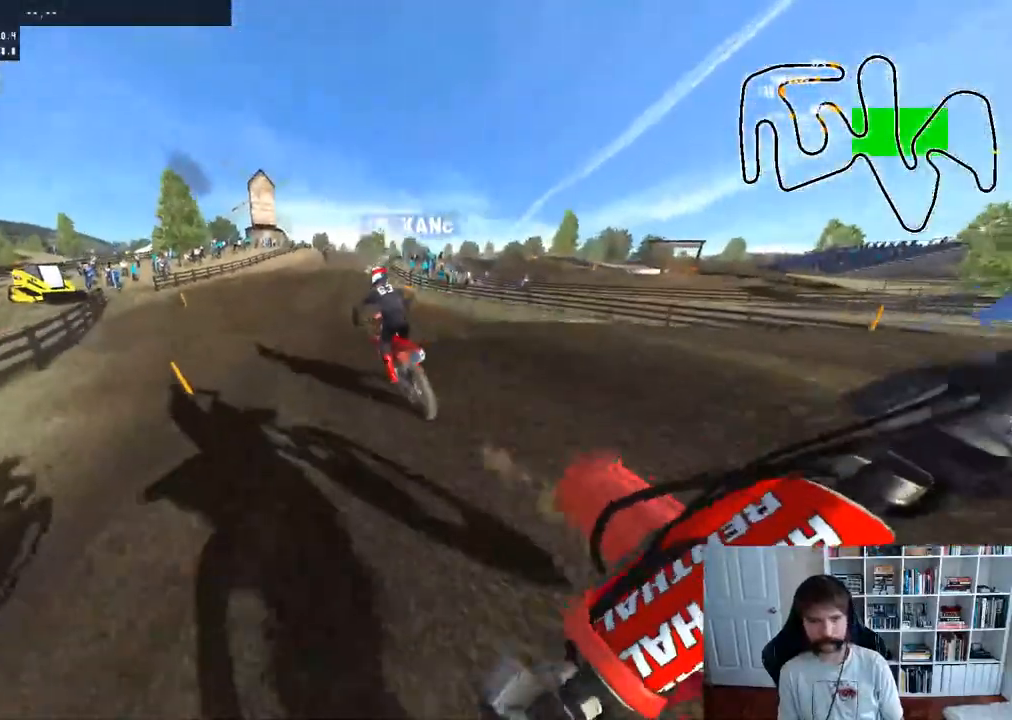
{"buttons": ["R2"], "left_stick": "center", "right_stick": "center", "events": [[150, "left_stick", "center"], [267, "left_stick", "right"], [433, "left_stick", "center"]]}
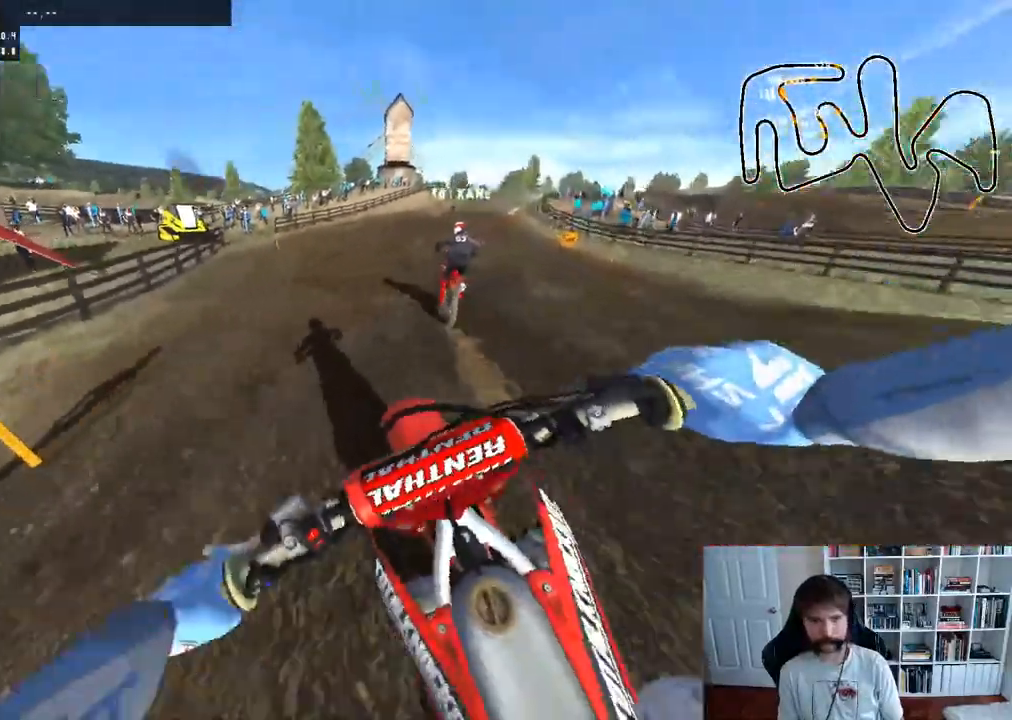
{"buttons": ["R2"], "left_stick": "right", "right_stick": "center", "events": [[450, "left_stick", "right"]]}
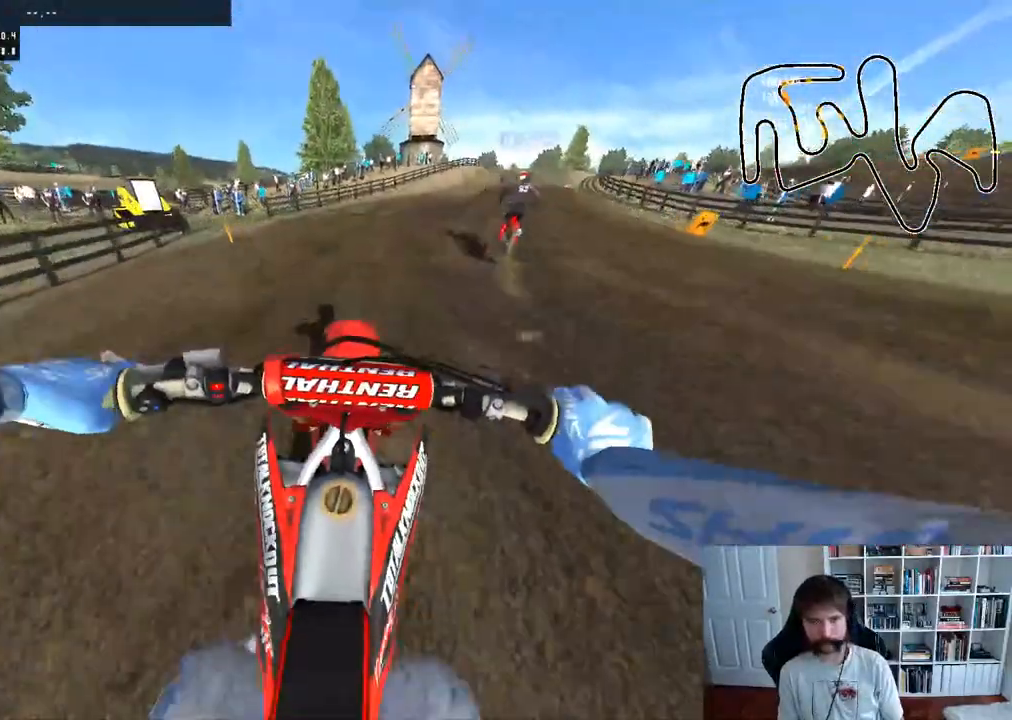
{"buttons": ["R2"], "left_stick": "center", "right_stick": "center", "events": [[150, "B", "down"], [250, "B", "up"], [450, "left_stick", "center"]]}
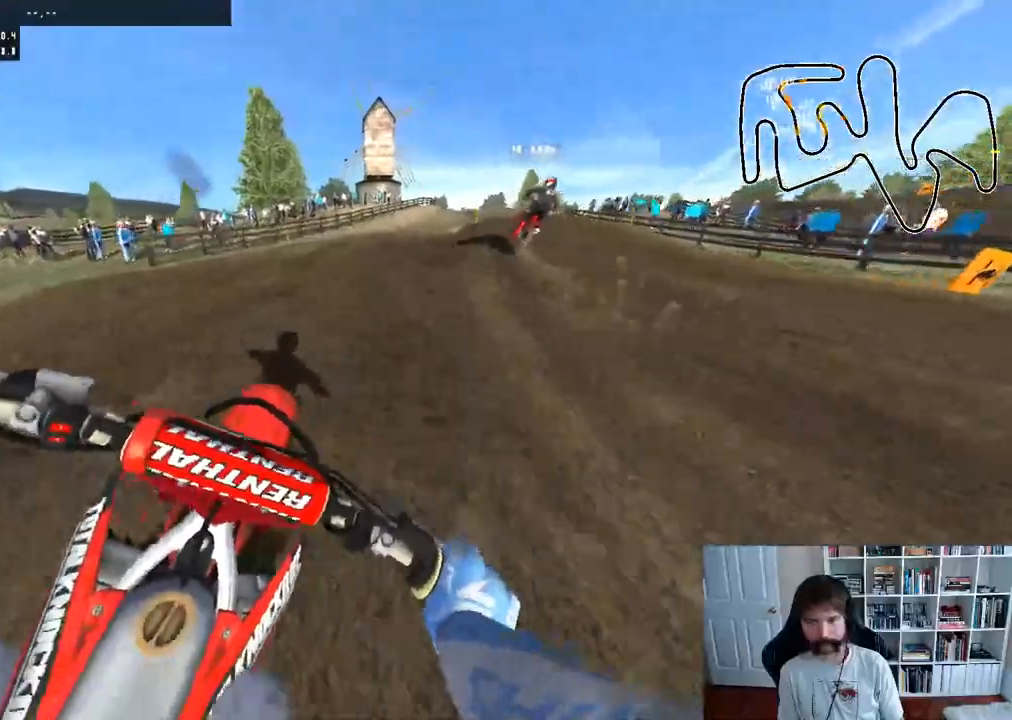
{"buttons": ["R2"], "left_stick": "right", "right_stick": "center", "events": [[150, "R3", "down"], [250, "R3", "up"], [283, "left_stick", "down"], [333, "right_stick", "up-right"], [467, "left_stick", "right"], [483, "right_stick", "center"]]}
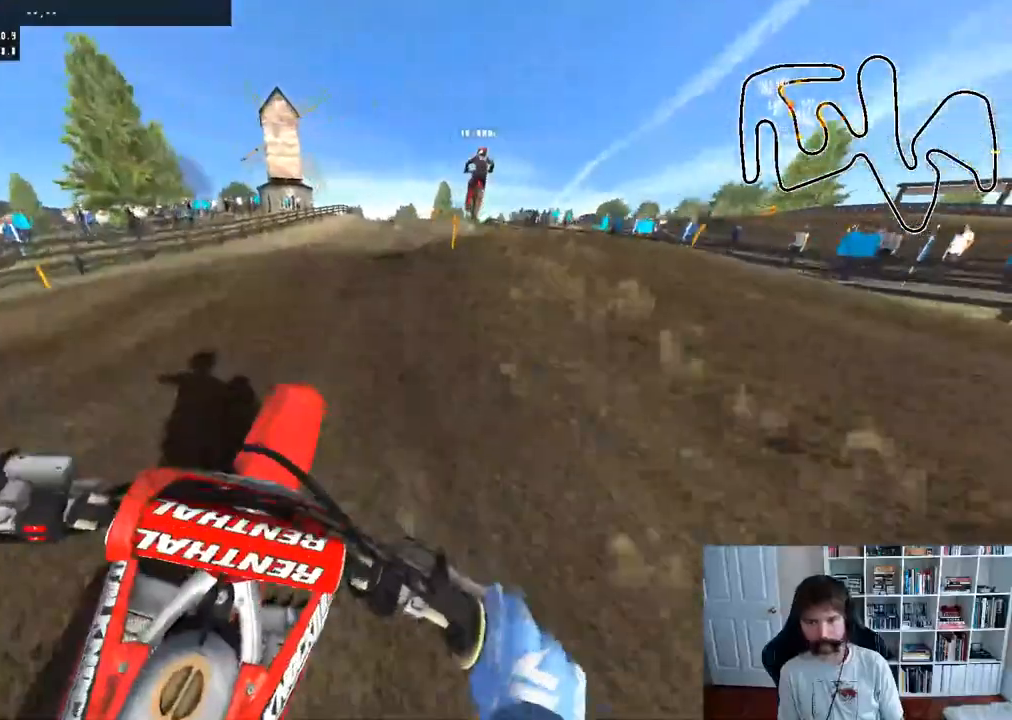
{"buttons": ["R2"], "left_stick": "center", "right_stick": "center", "events": [[50, "R2", "up"], [150, "R2", "down"], [150, "left_stick", "center"]]}
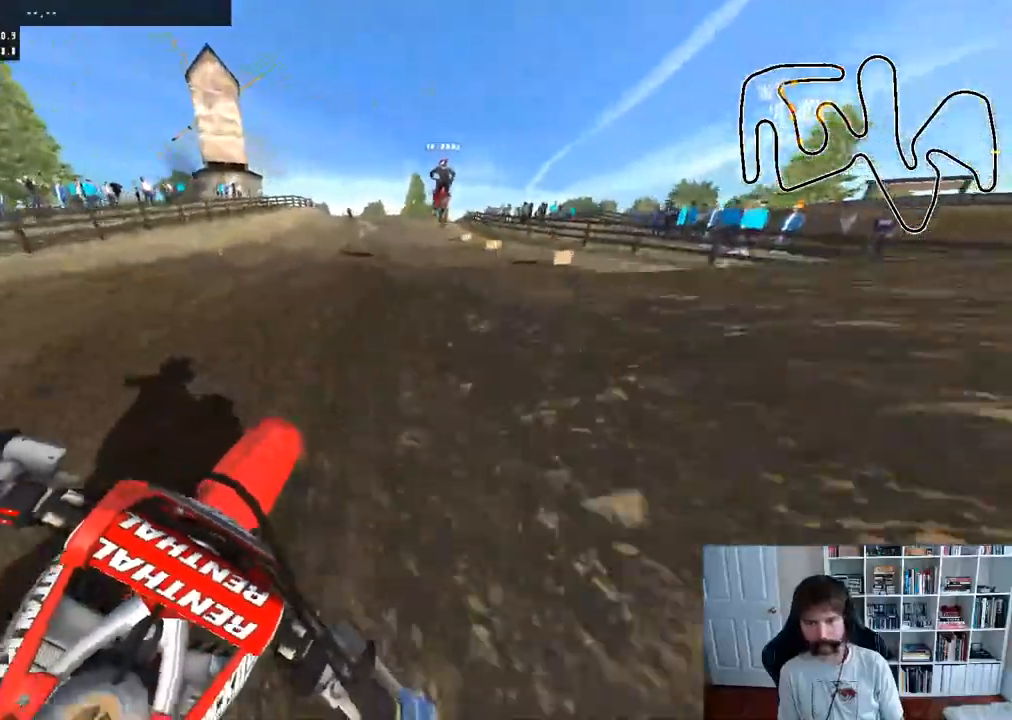
{"buttons": [], "left_stick": "center", "right_stick": "center", "events": [[33, "R2", "up"], [167, "R2", "down"], [317, "R2", "up"]]}
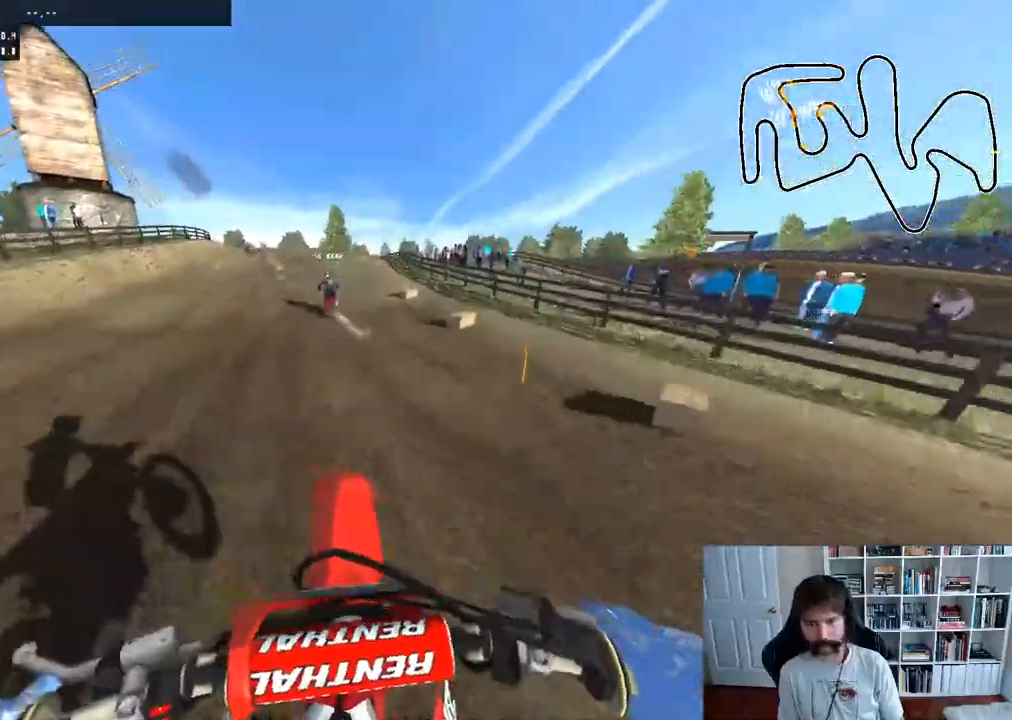
{"buttons": ["R2"], "left_stick": "center", "right_stick": "center", "events": [[83, "left_stick", "down"], [117, "R2", "down"], [183, "right_stick", "up"], [333, "left_stick", "center"], [467, "right_stick", "center"]]}